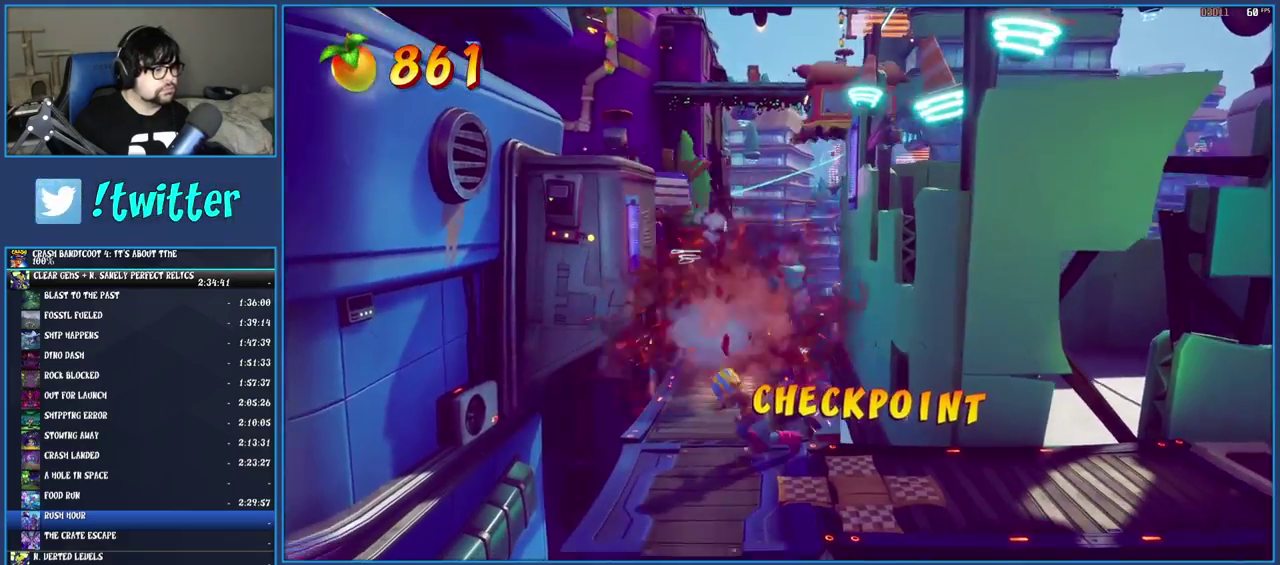
Gameplay with a controller (PlayStation layout); each line is a JSON object with the inputs held at the frame after it. "events" lists button and stick changes between this image and that frame as [ms after this image, input, new state], when the widget could be followed in between. Not read: L3 R3.
{"buttons": [], "left_stick": "up", "right_stick": "center", "events": [[33, "left_stick", "up"], [83, "left_stick", "up-left"], [250, "left_stick", "up"]]}
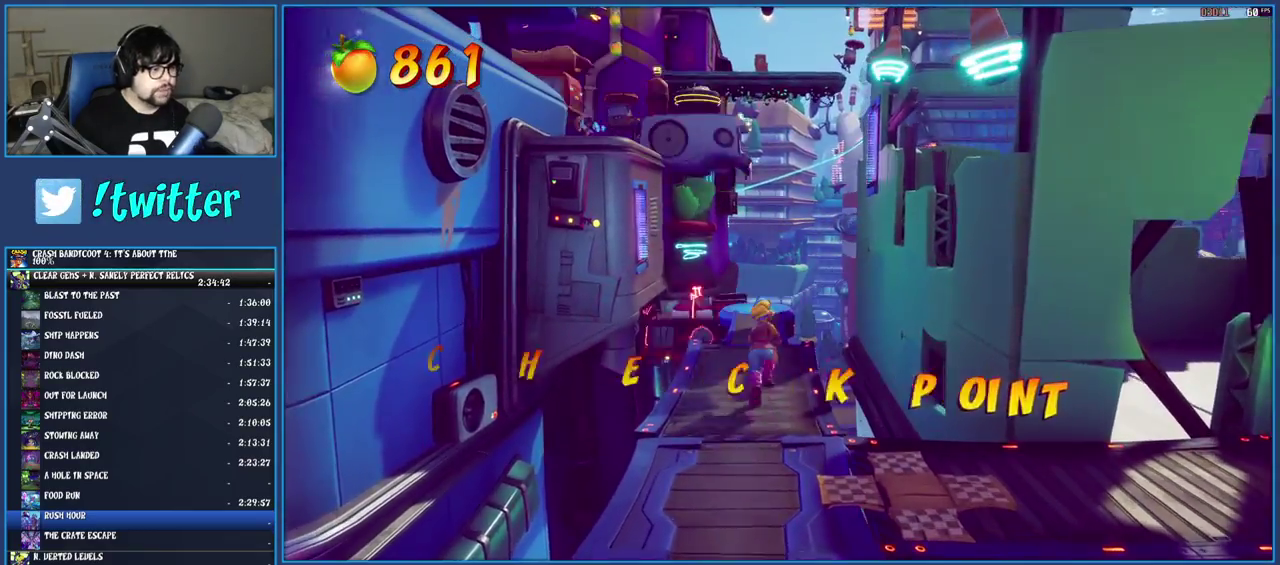
{"buttons": [], "left_stick": "up", "right_stick": "center", "events": []}
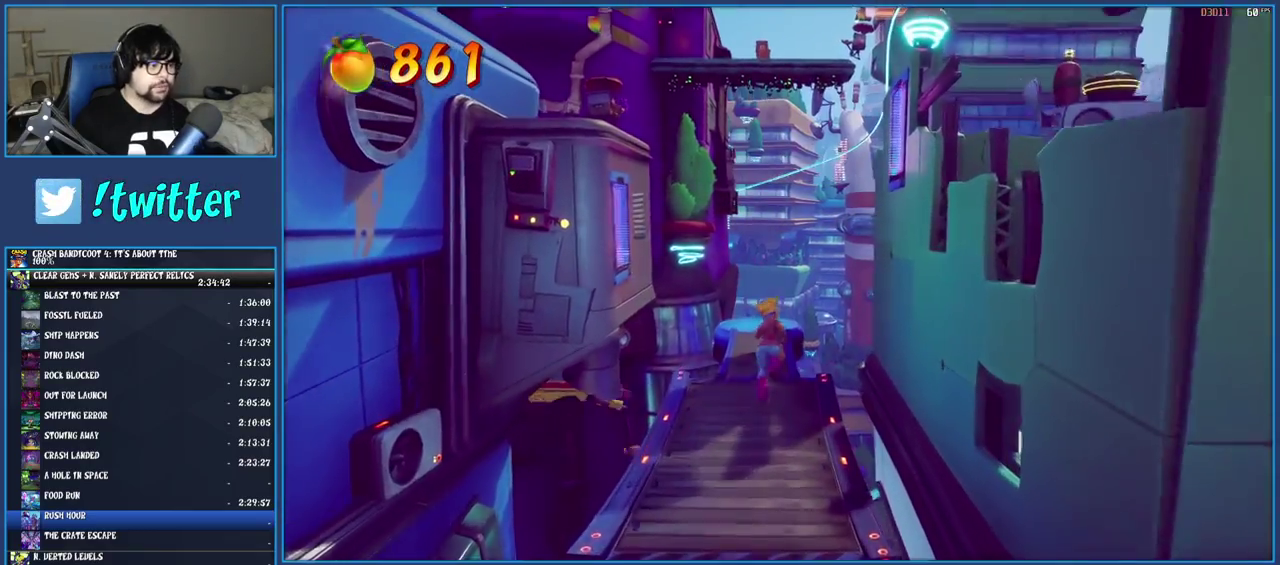
{"buttons": [], "left_stick": "up", "right_stick": "center", "events": []}
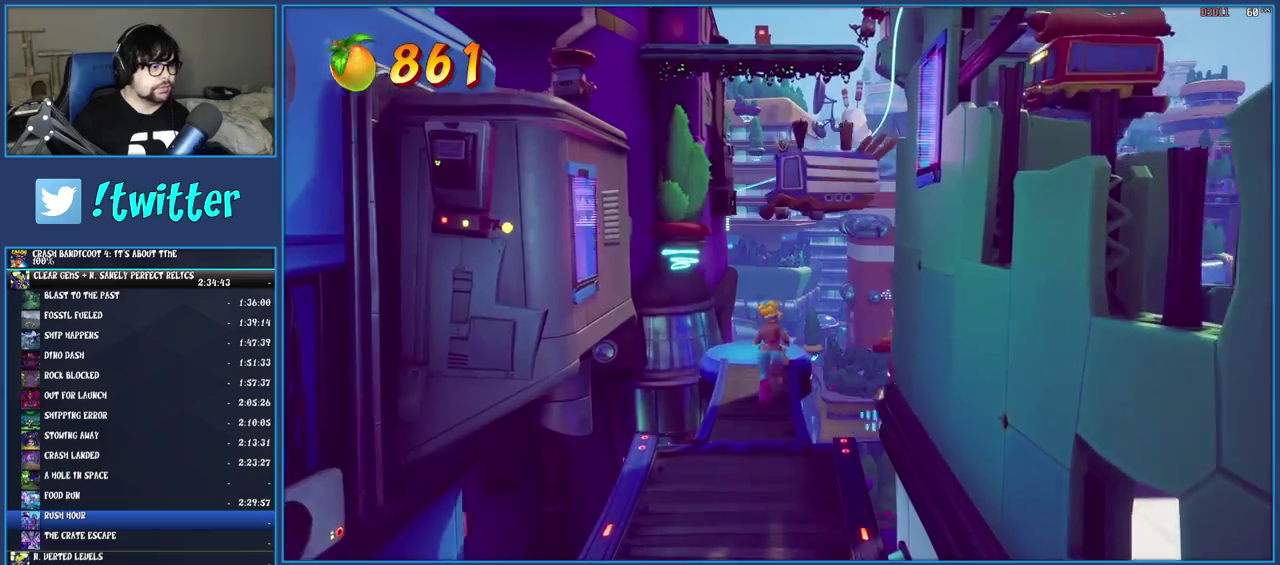
{"buttons": [], "left_stick": "center", "right_stick": "center", "events": [[500, "left_stick", "center"]]}
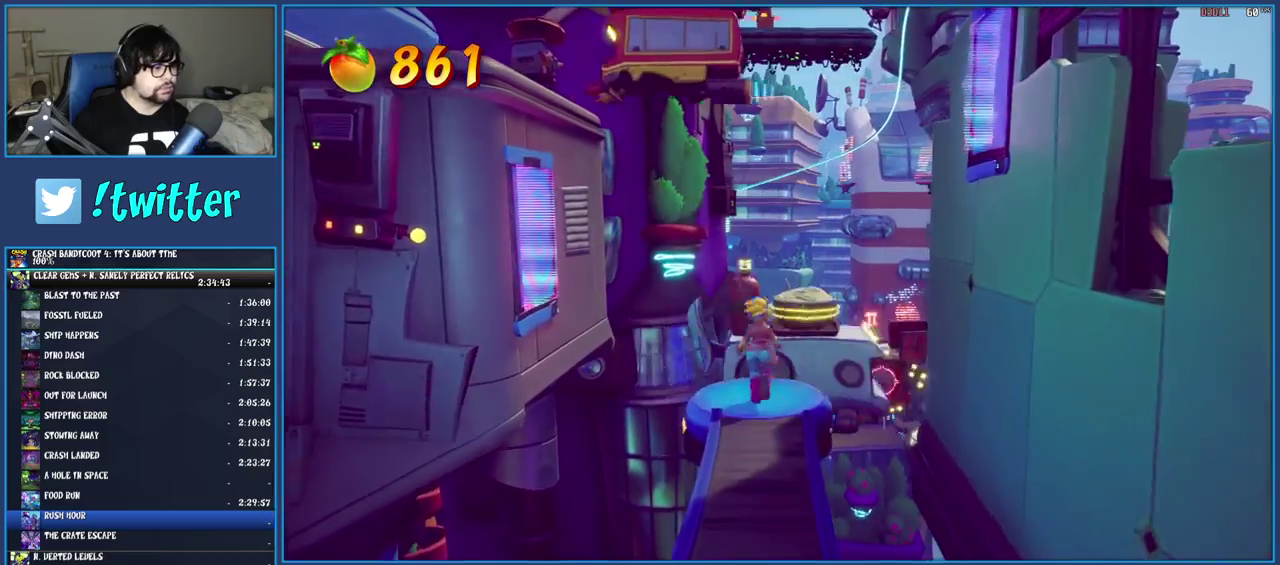
{"buttons": ["CROSS"], "left_stick": "left", "right_stick": "center", "events": [[217, "left_stick", "up-left"], [450, "CROSS", "down"], [483, "left_stick", "left"]]}
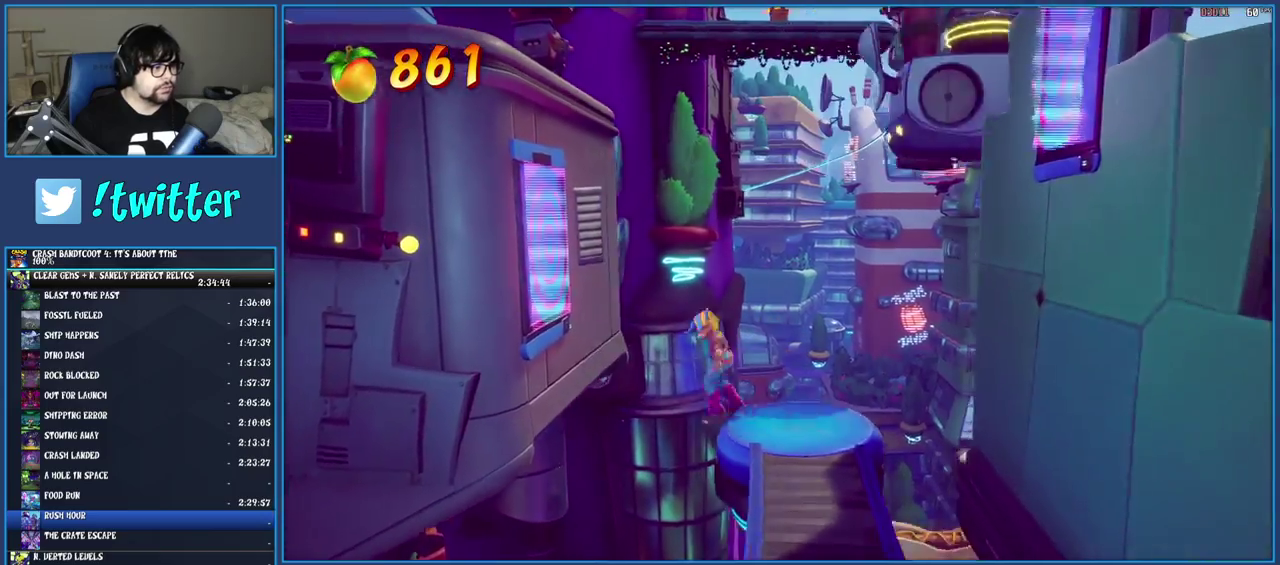
{"buttons": ["CROSS"], "left_stick": "left", "right_stick": "center", "events": [[217, "CROSS", "up"], [300, "CROSS", "down"], [417, "CROSS", "up"], [500, "CROSS", "down"]]}
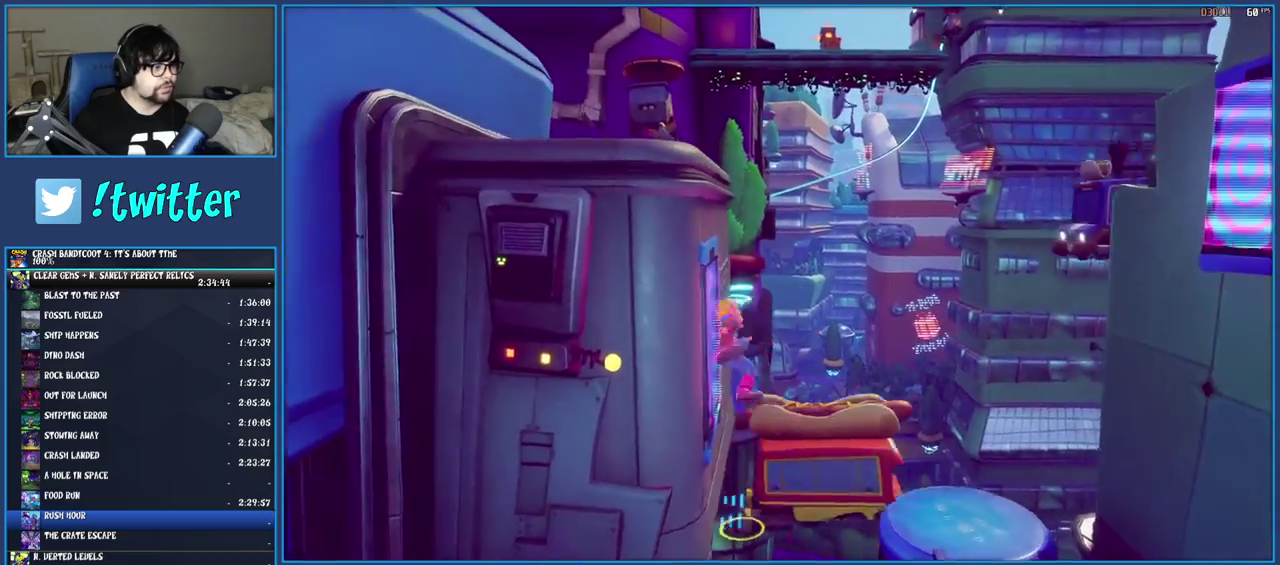
{"buttons": [], "left_stick": "right", "right_stick": "center", "events": [[100, "CROSS", "up"], [117, "left_stick", "right"], [167, "CROSS", "down"], [250, "CROSS", "up"], [333, "CROSS", "down"], [450, "CROSS", "up"]]}
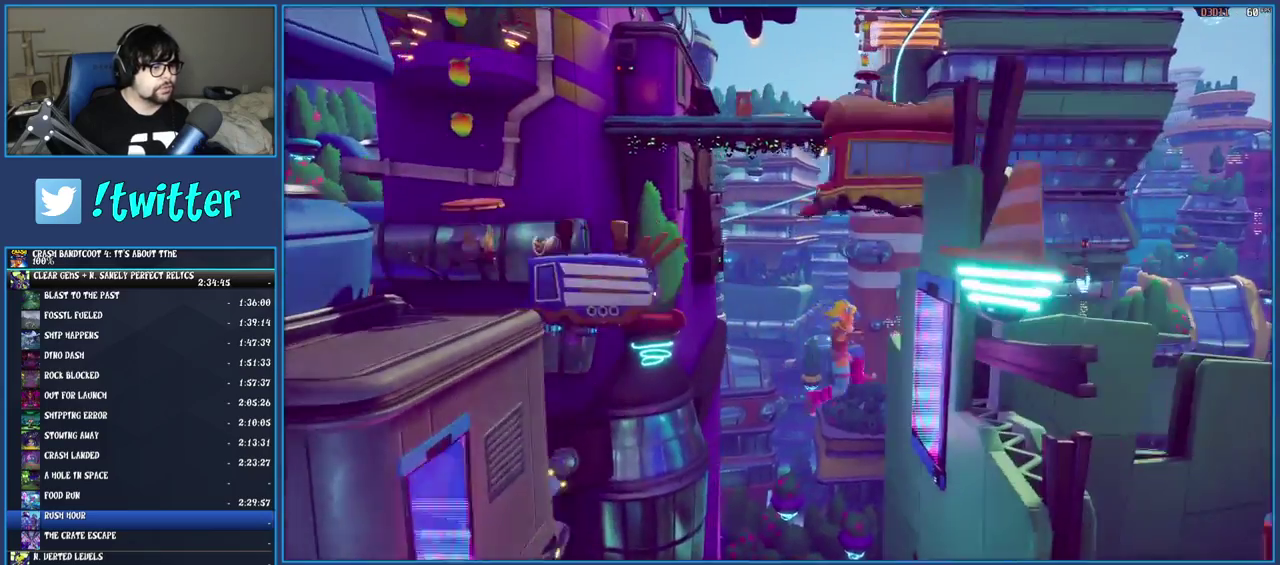
{"buttons": [], "left_stick": "left", "right_stick": "center", "events": [[17, "CROSS", "down"], [117, "left_stick", "center"], [133, "CROSS", "up"], [200, "CROSS", "down"], [200, "left_stick", "left"], [300, "CROSS", "up"], [350, "CROSS", "down"], [500, "CROSS", "up"]]}
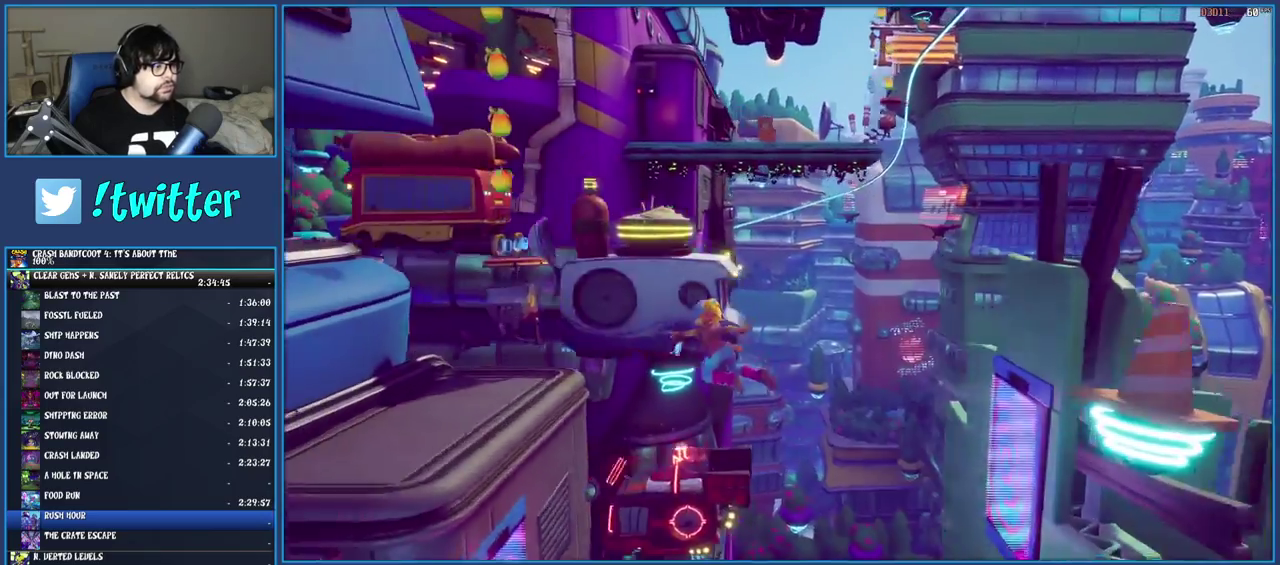
{"buttons": [], "left_stick": "up", "right_stick": "center", "events": [[333, "left_stick", "up-left"], [367, "CROSS", "down"], [400, "left_stick", "up"], [483, "CROSS", "up"]]}
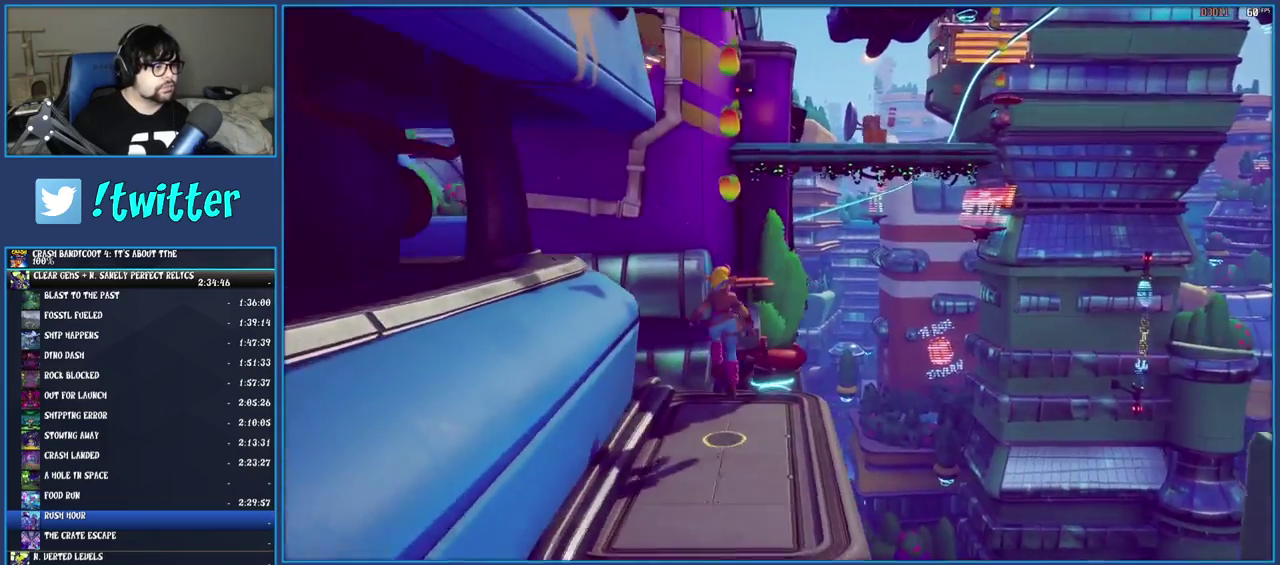
{"buttons": ["CROSS"], "left_stick": "up", "right_stick": "center", "events": [[67, "CROSS", "down"]]}
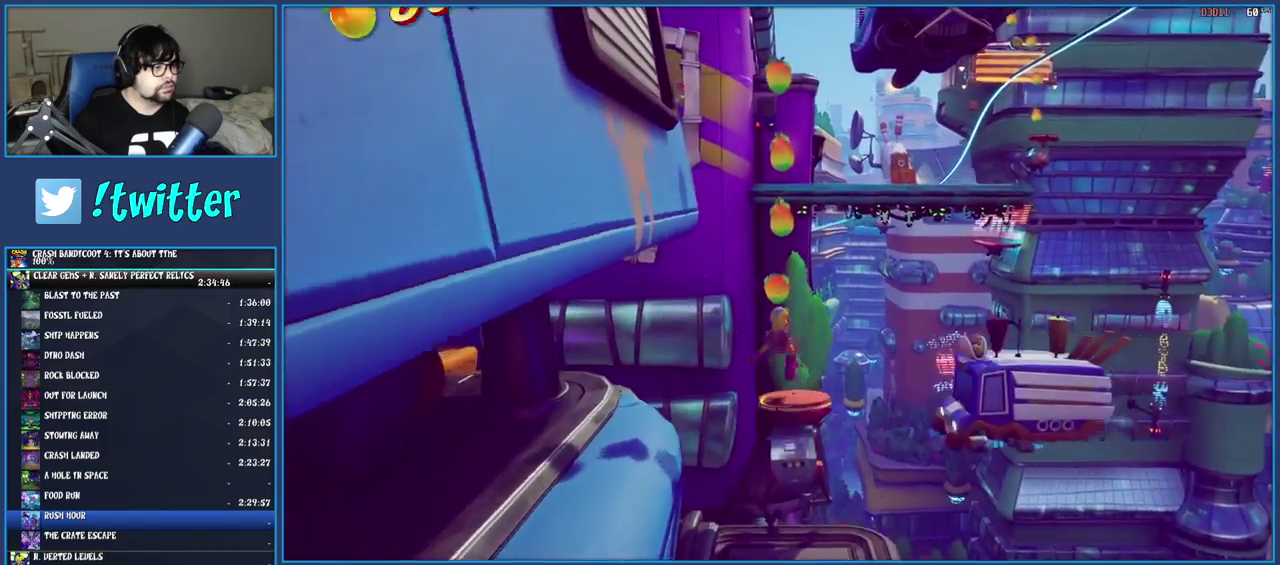
{"buttons": [], "left_stick": "center", "right_stick": "center", "events": [[17, "left_stick", "center"], [300, "CROSS", "up"], [383, "CROSS", "down"], [483, "CROSS", "up"]]}
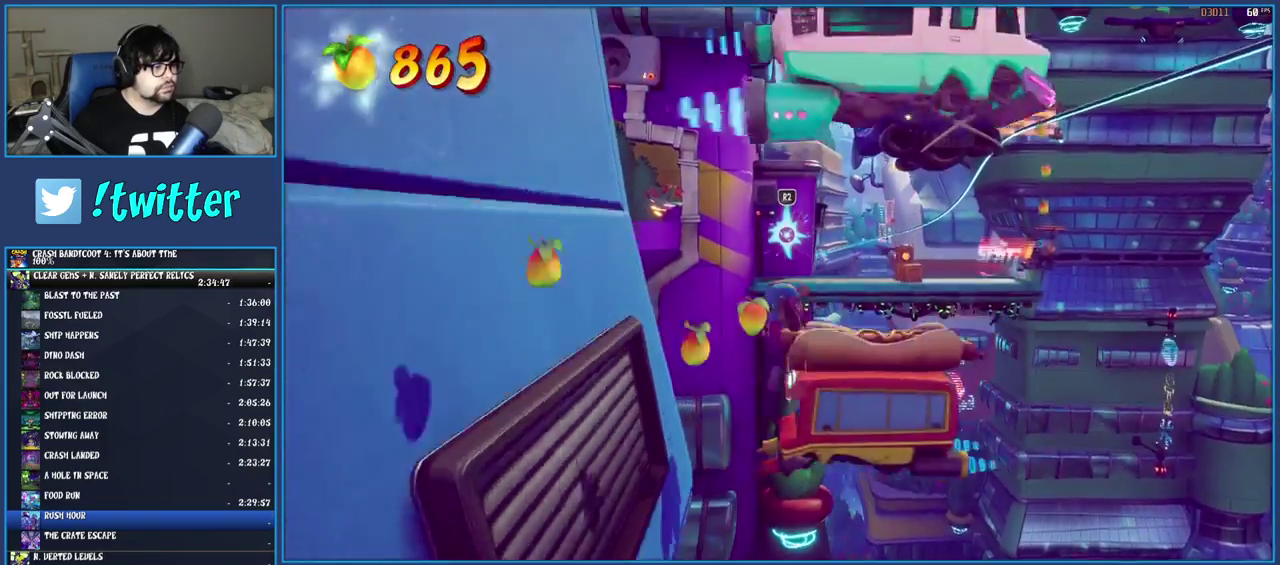
{"buttons": [], "left_stick": "center", "right_stick": "center", "events": [[17, "R2", "down"], [200, "R2", "up"]]}
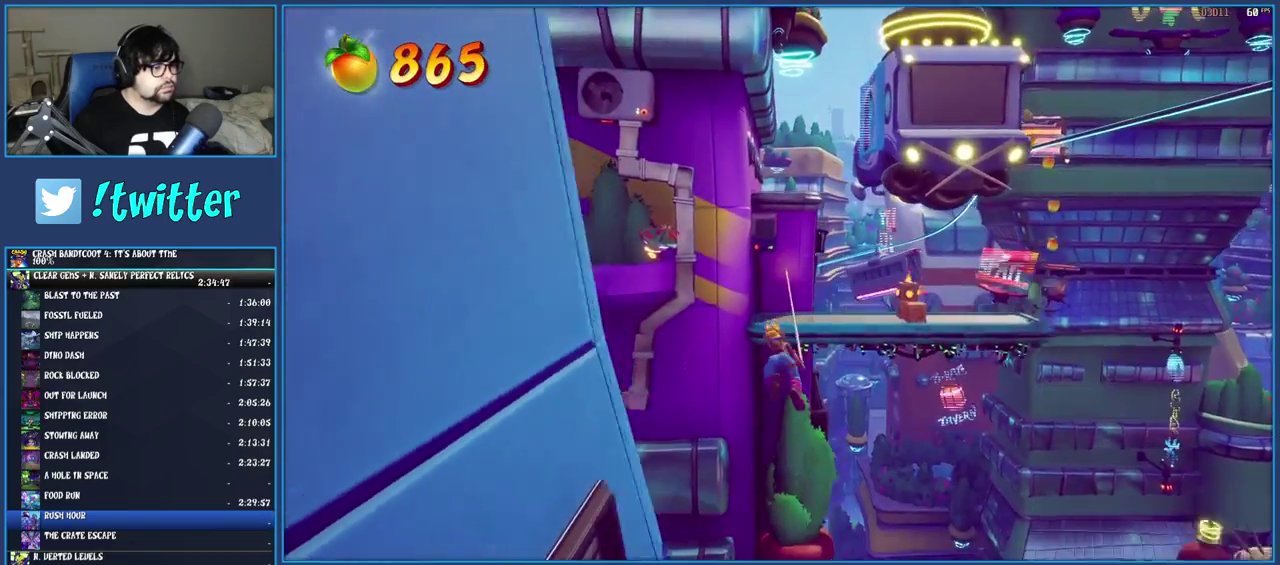
{"buttons": [], "left_stick": "up", "right_stick": "center", "events": [[17, "left_stick", "up"]]}
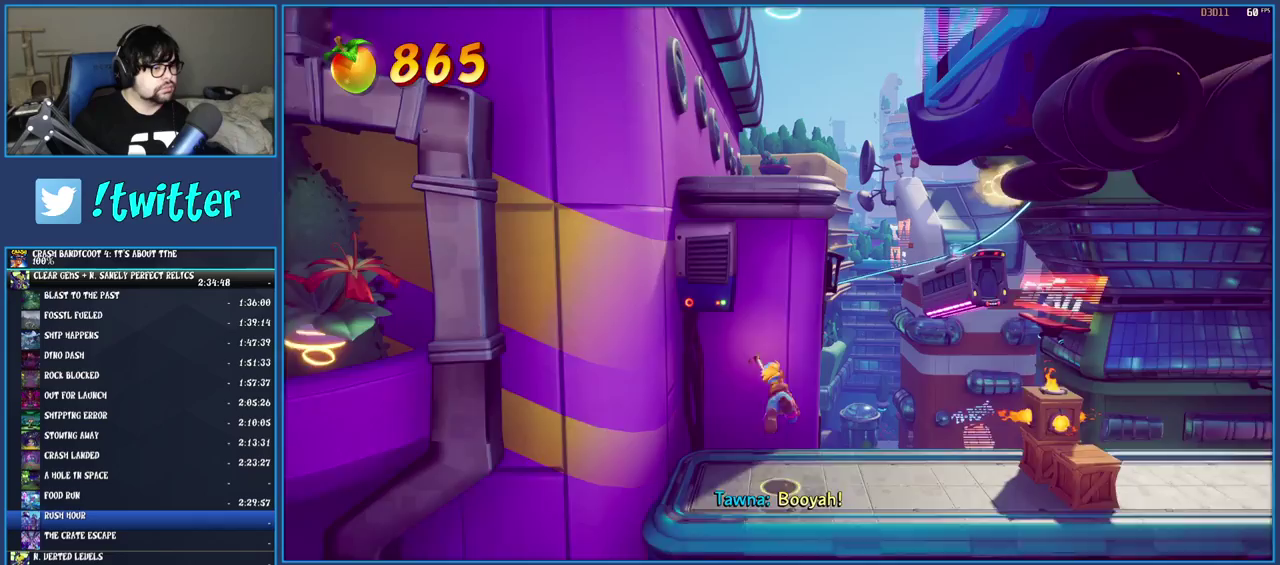
{"buttons": [], "left_stick": "right", "right_stick": "center", "events": [[200, "left_stick", "up-right"], [383, "left_stick", "right"]]}
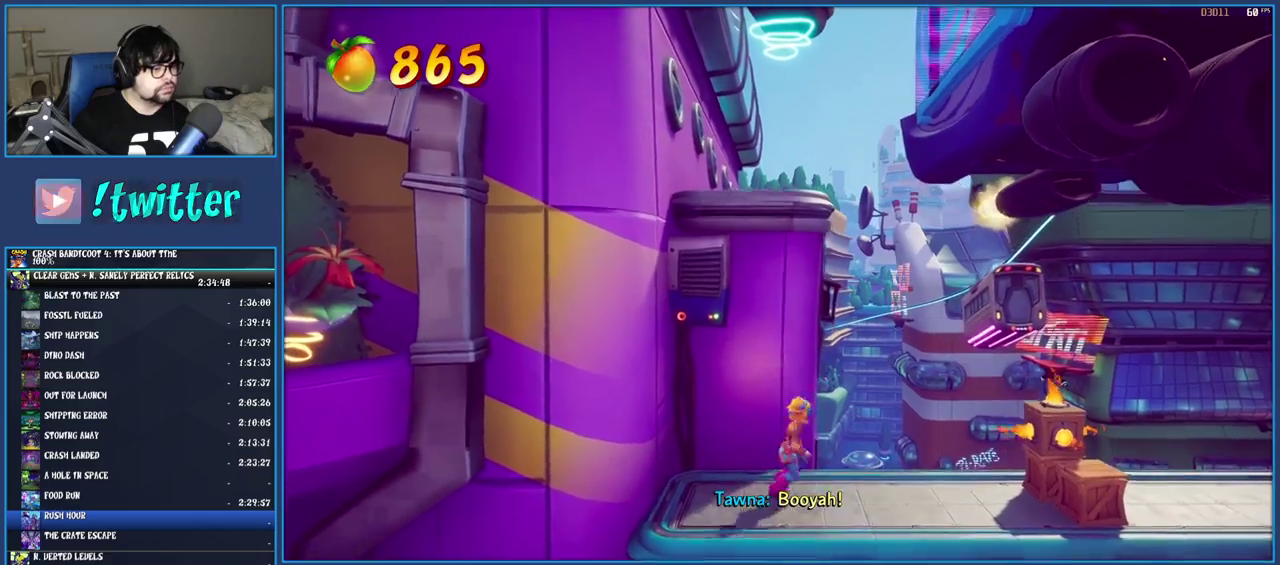
{"buttons": [], "left_stick": "right", "right_stick": "center", "events": [[133, "left_stick", "center"], [333, "left_stick", "right"]]}
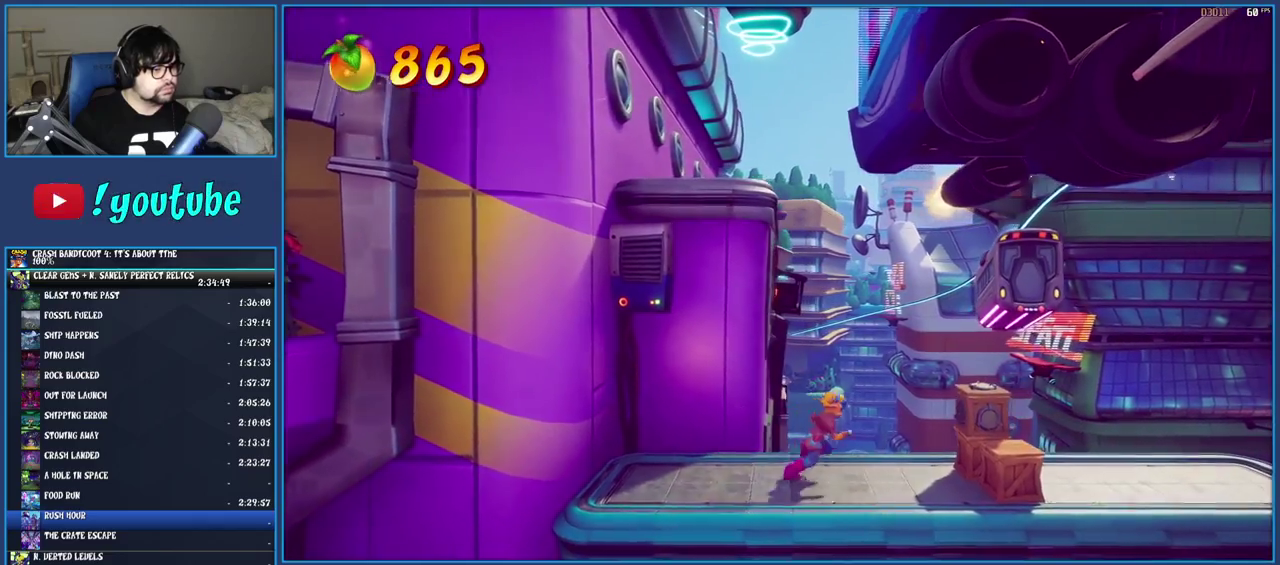
{"buttons": [], "left_stick": "right", "right_stick": "center", "events": [[183, "SQUARE", "down"], [383, "SQUARE", "up"]]}
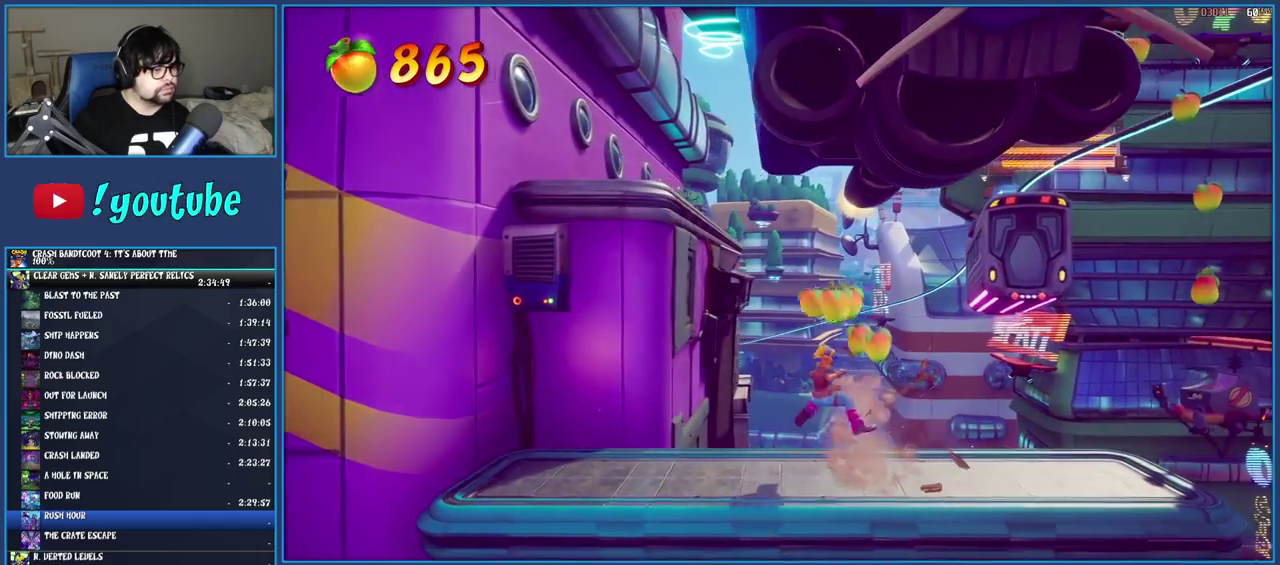
{"buttons": ["CROSS"], "left_stick": "right", "right_stick": "center", "events": [[500, "CROSS", "down"]]}
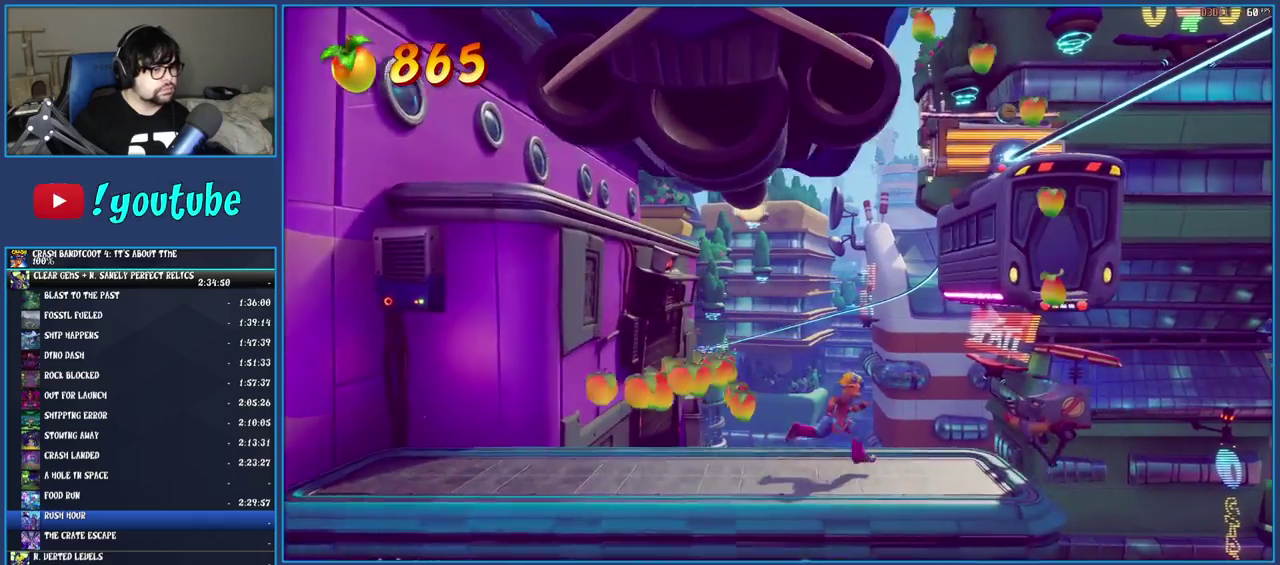
{"buttons": ["CROSS"], "left_stick": "right", "right_stick": "center", "events": [[200, "CROSS", "up"], [317, "CROSS", "down"]]}